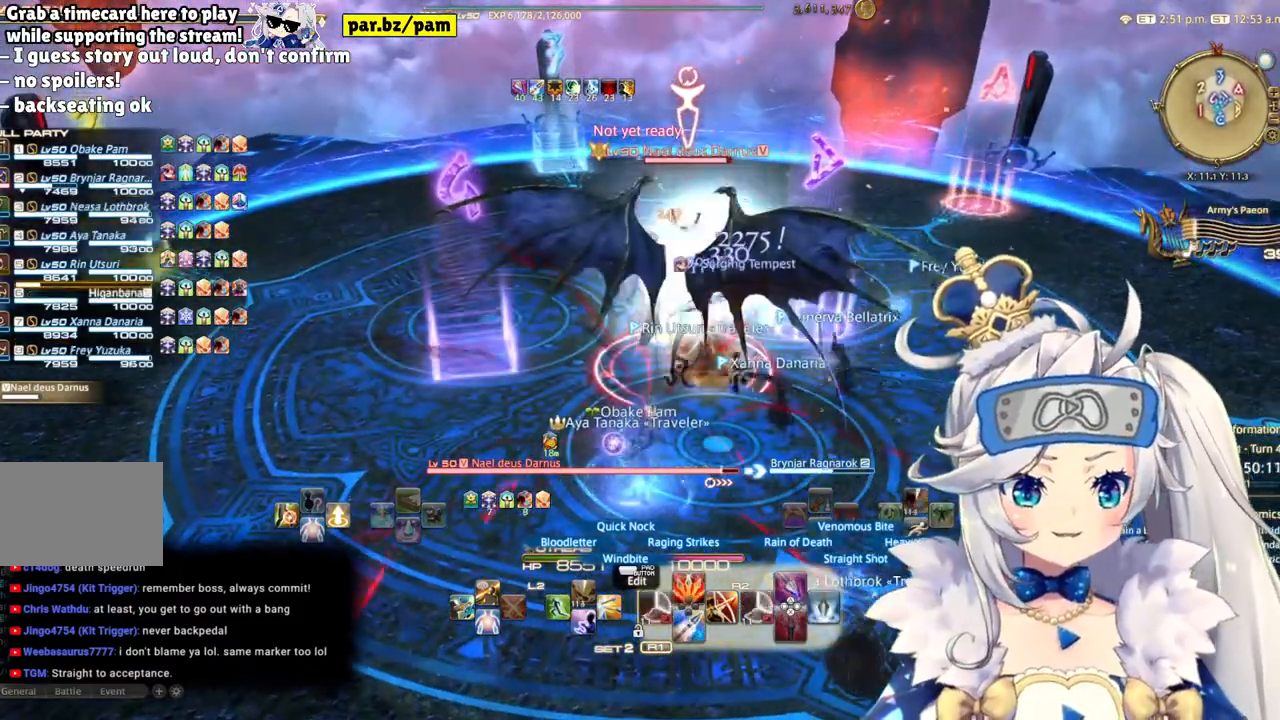
Gameplay with a controller (PlayStation layout); each line is a JSON object with the inputs held at the frame after it. "events" lists button and stick changes between this image and that frame as [ms after this image, input, new state], when the widget could be followed in between. Not read: L1 R1.
{"buttons": ["R2"], "left_stick": "center", "right_stick": "center", "events": [[150, "CIRCLE", "down"], [167, "left_stick", "center"], [400, "CIRCLE", "up"]]}
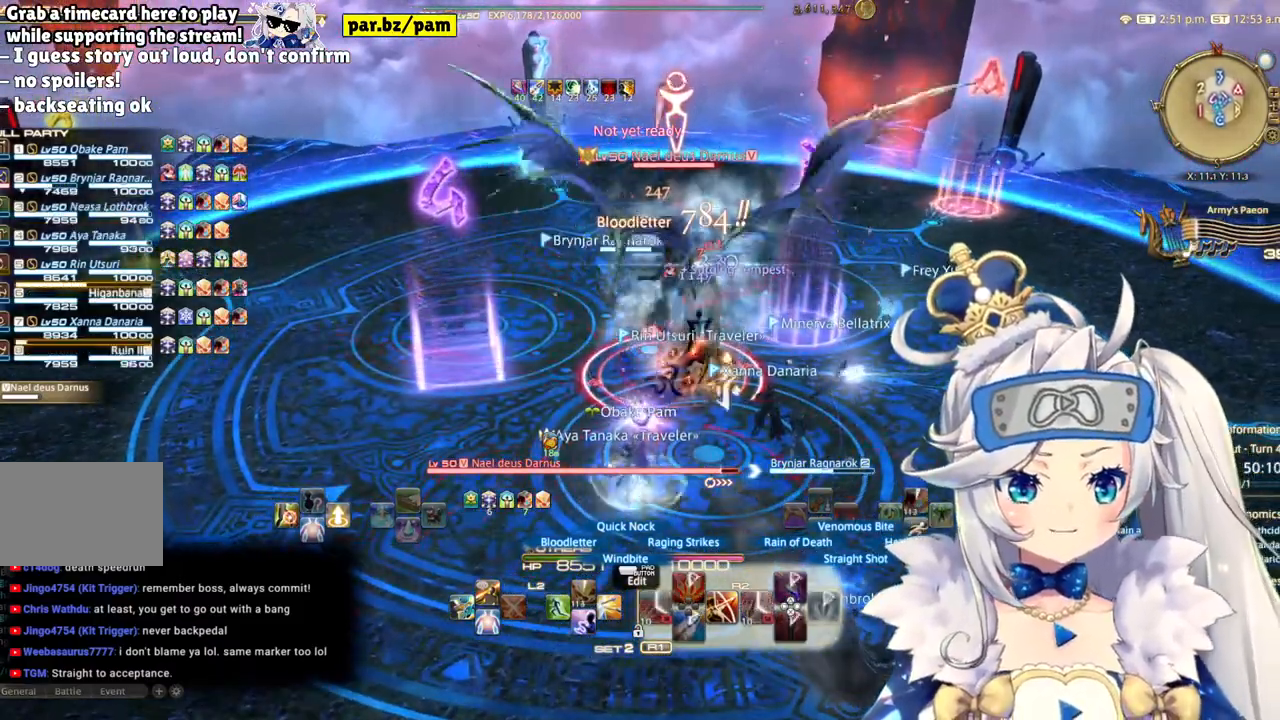
{"buttons": ["R2"], "left_stick": "center", "right_stick": "down-right", "events": [[500, "right_stick", "down-right"]]}
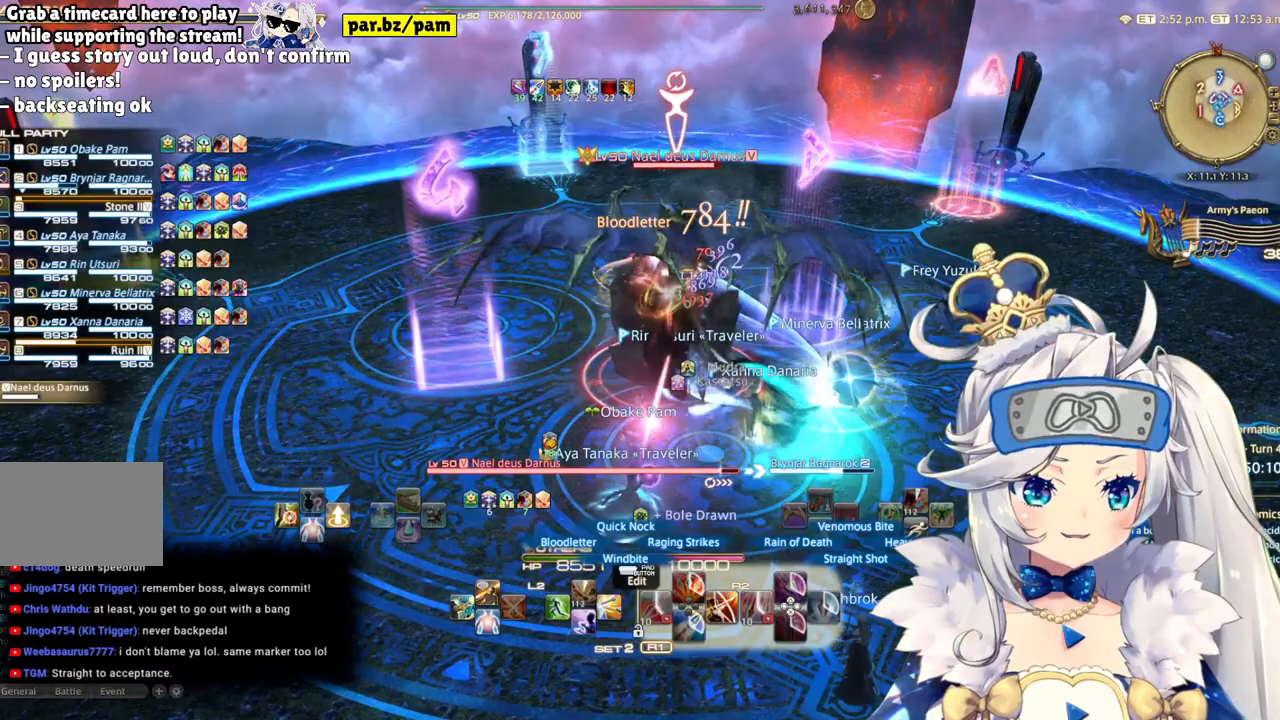
{"buttons": ["R2"], "left_stick": "up-right", "right_stick": "center", "events": [[83, "left_stick", "down-left"], [183, "right_stick", "center"], [433, "left_stick", "center"], [500, "left_stick", "up-right"]]}
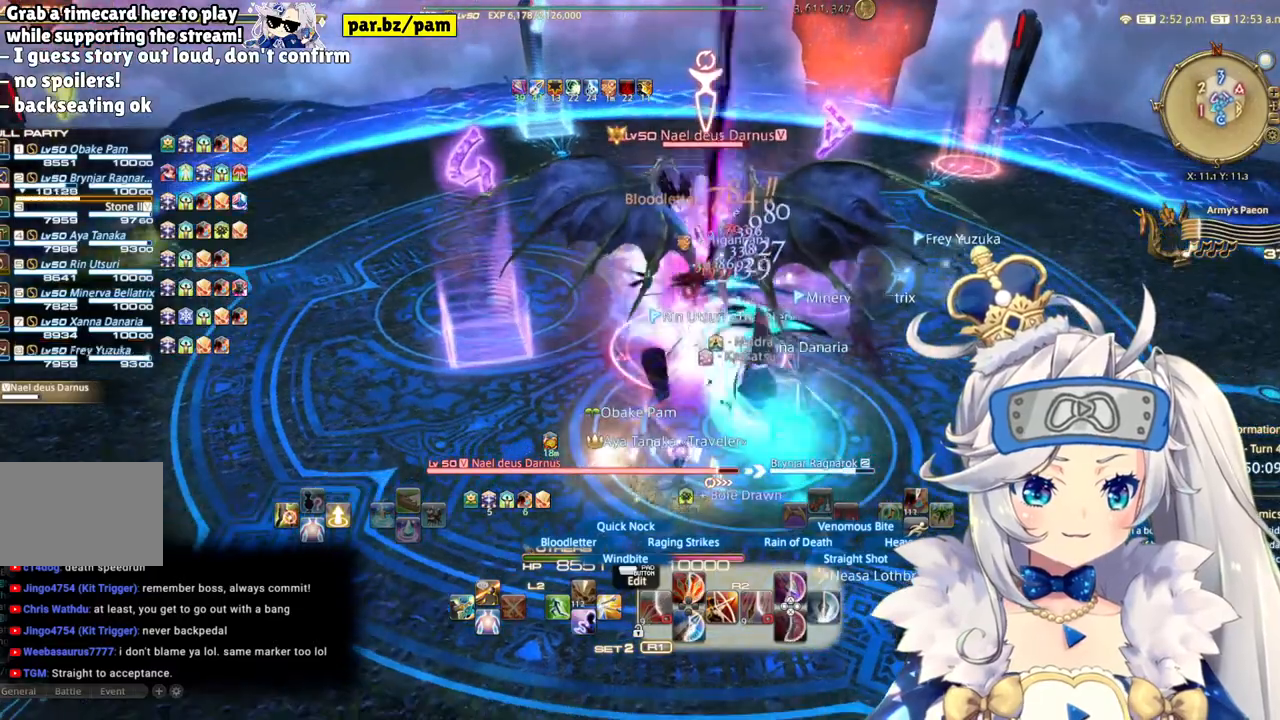
{"buttons": ["CIRCLE", "R2"], "left_stick": "center", "right_stick": "center", "events": [[333, "left_stick", "center"], [500, "CIRCLE", "down"]]}
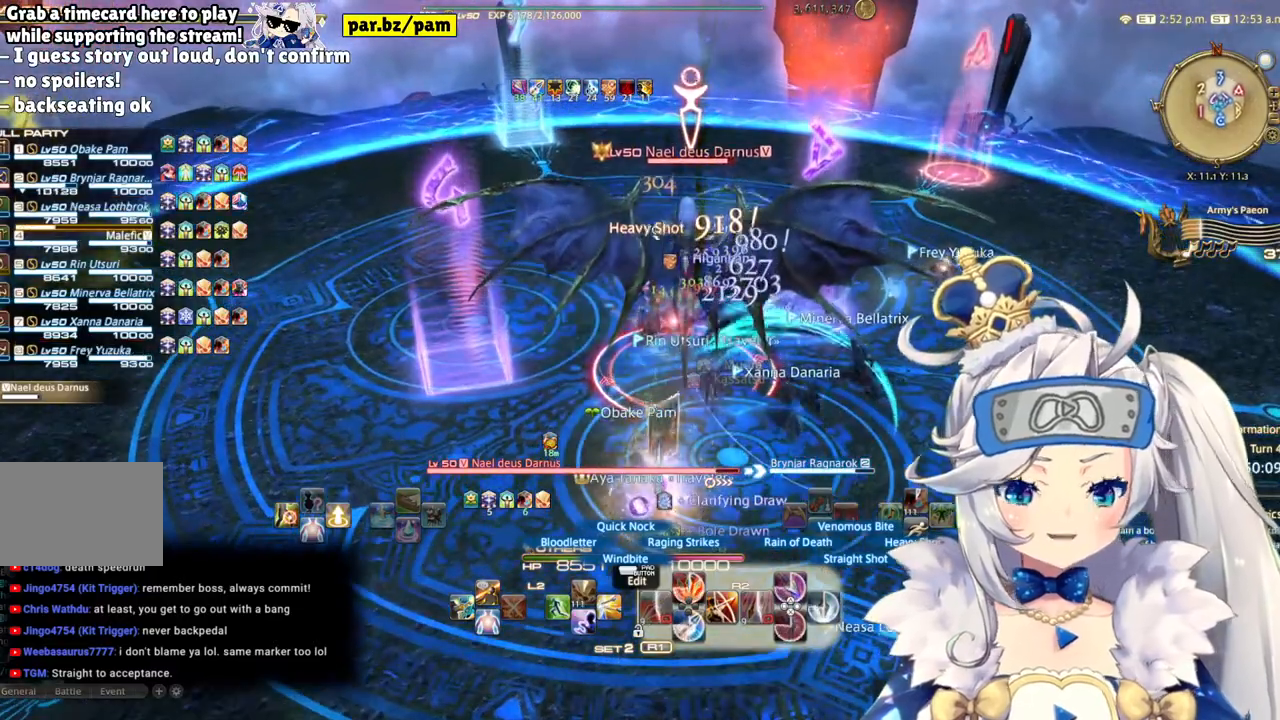
{"buttons": ["R2"], "left_stick": "center", "right_stick": "center", "events": [[217, "CIRCLE", "up"]]}
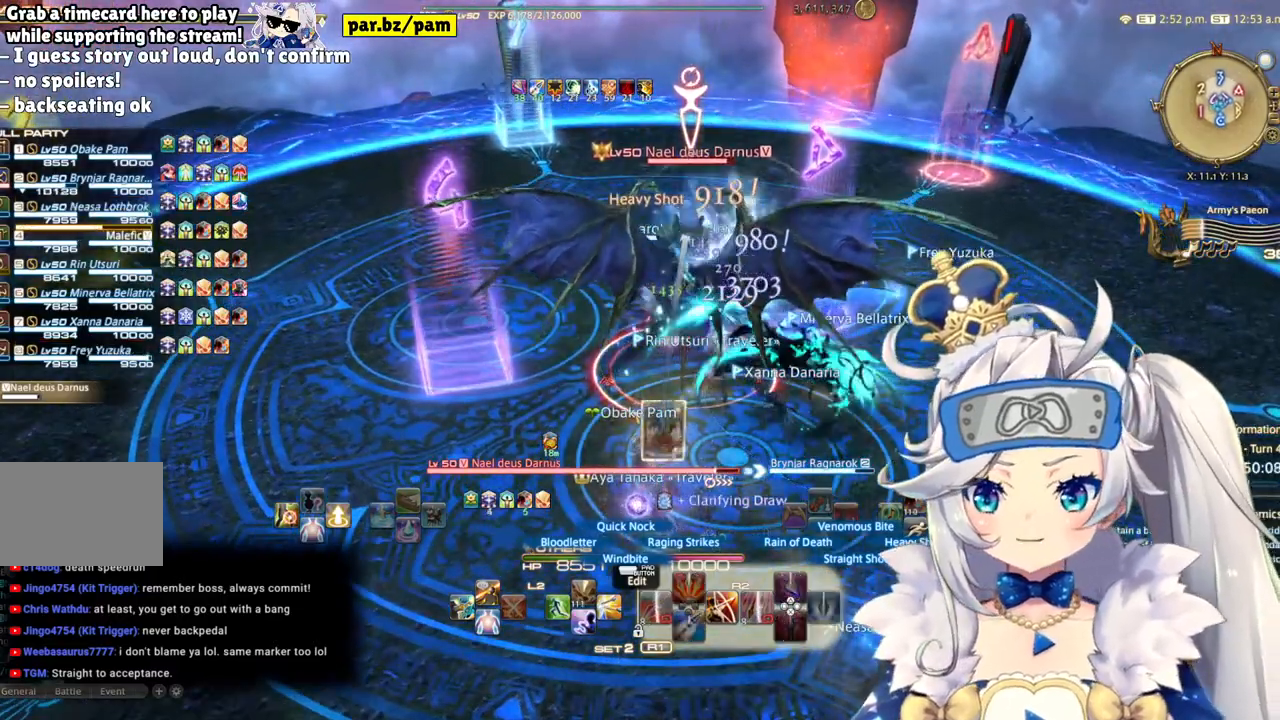
{"buttons": ["R2"], "left_stick": "center", "right_stick": "center", "events": [[50, "right_stick", "up-right"], [233, "right_stick", "center"]]}
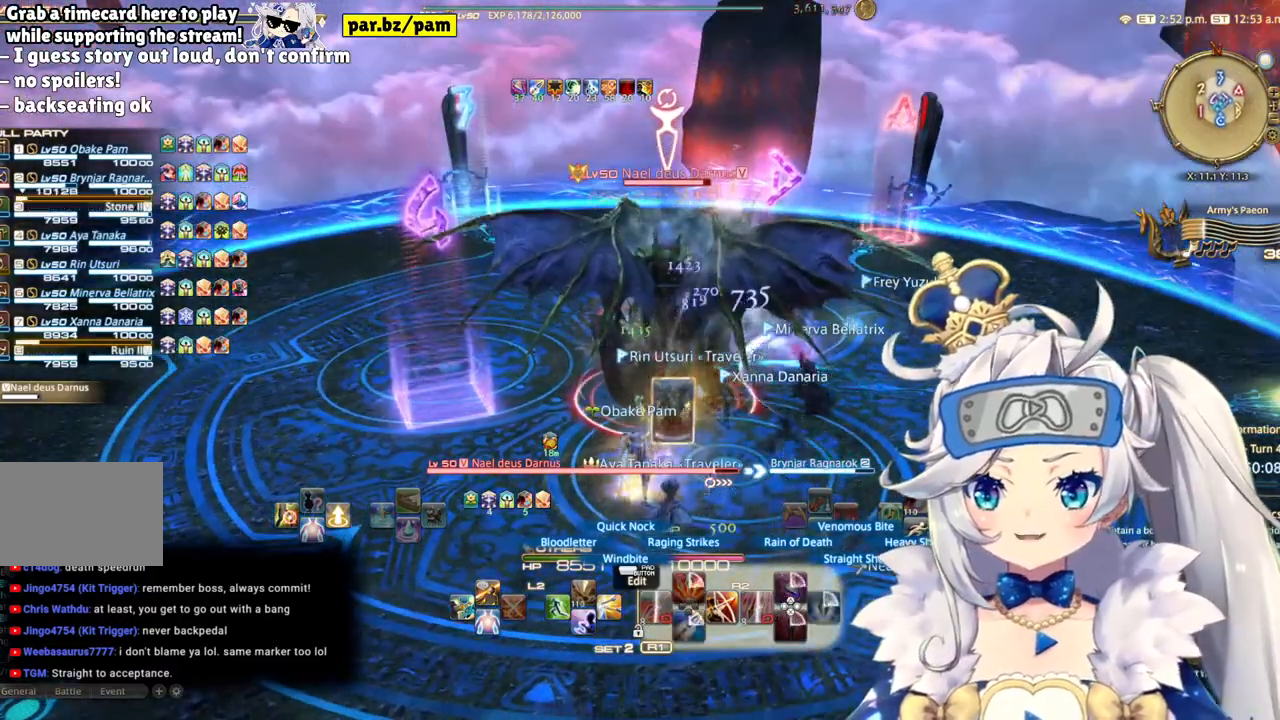
{"buttons": ["R2"], "left_stick": "right", "right_stick": "center", "events": [[17, "right_stick", "down-right"], [150, "right_stick", "center"], [433, "left_stick", "right"]]}
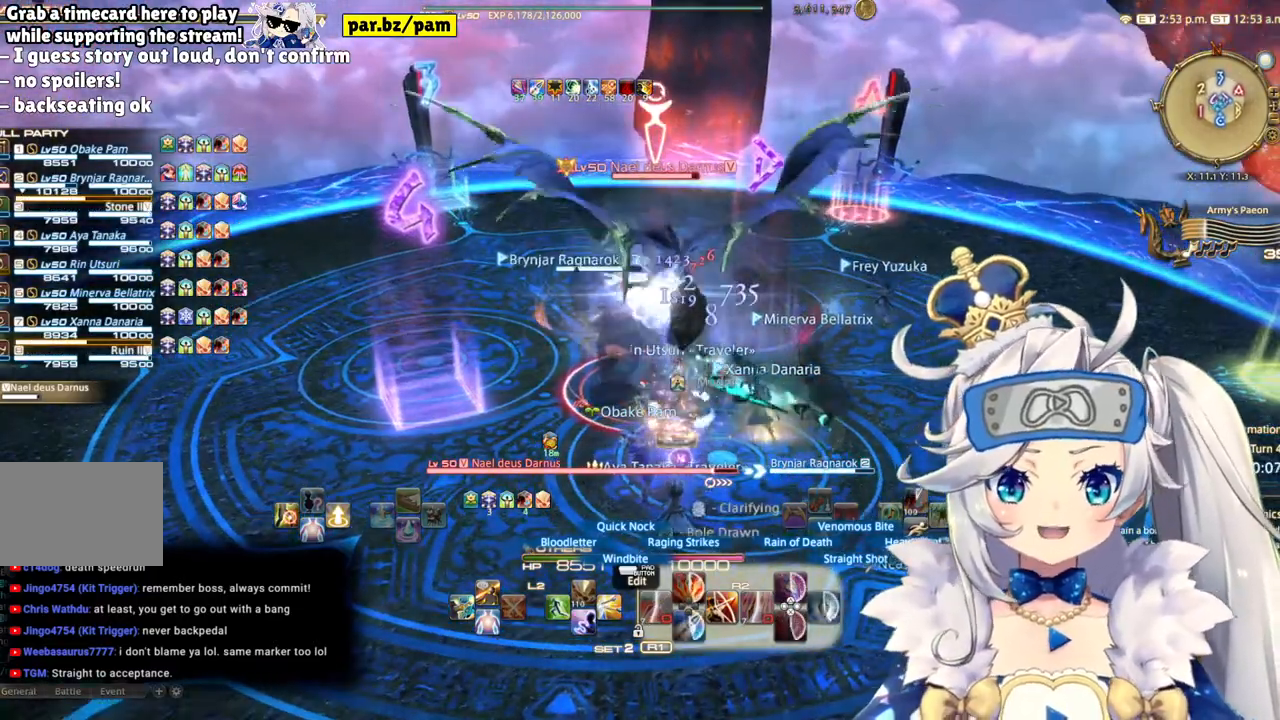
{"buttons": ["R2"], "left_stick": "center", "right_stick": "center", "events": [[100, "left_stick", "up-left"], [250, "left_stick", "center"], [300, "CIRCLE", "down"], [500, "CIRCLE", "up"]]}
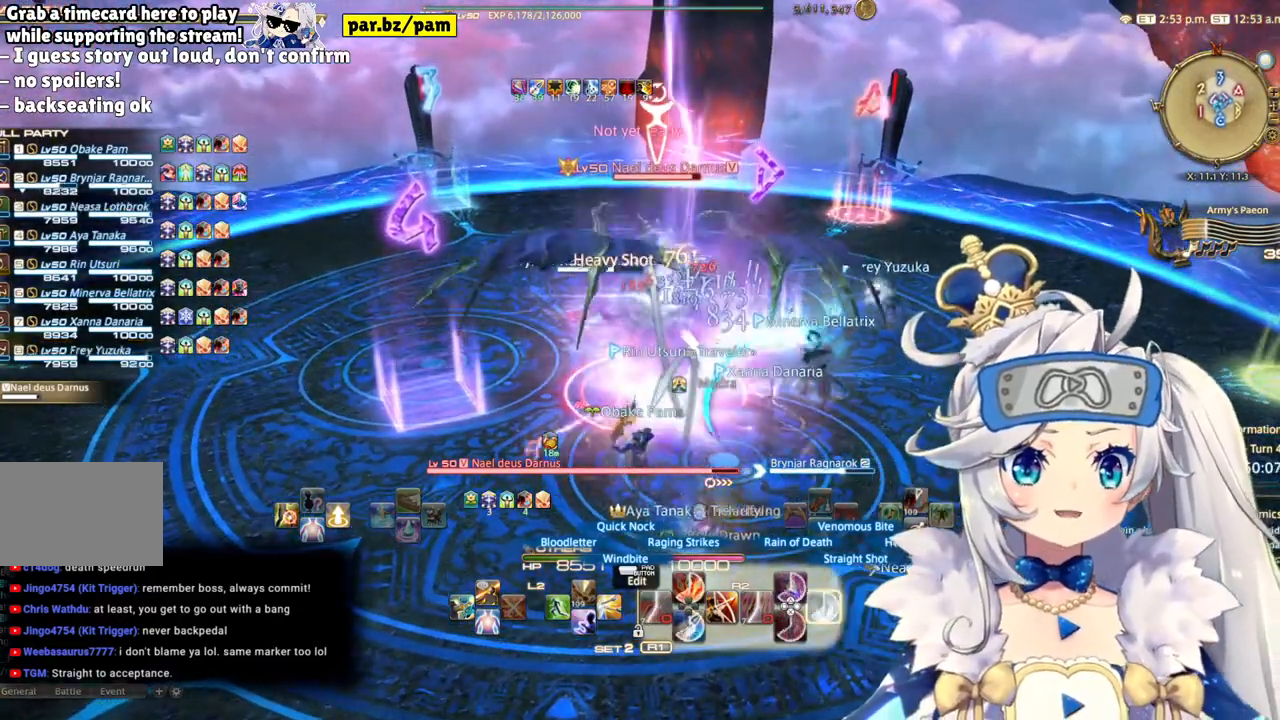
{"buttons": ["CIRCLE", "R2"], "left_stick": "center", "right_stick": "center", "events": [[500, "CIRCLE", "down"]]}
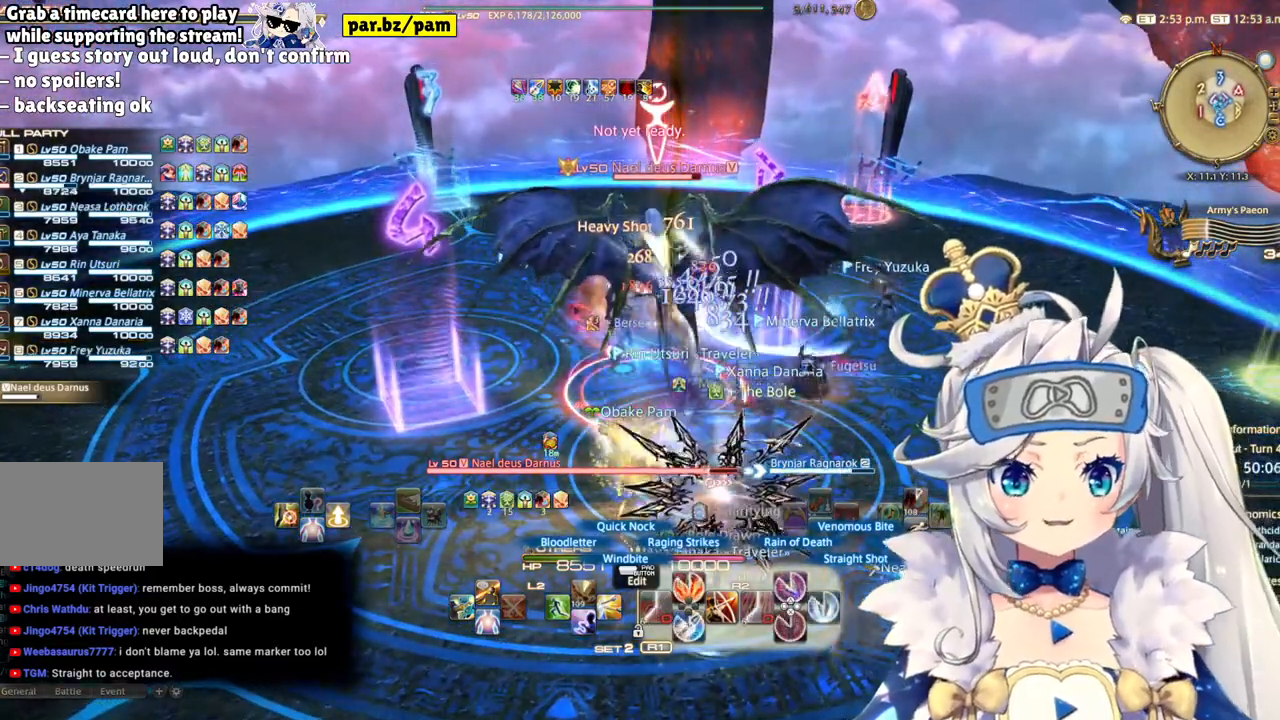
{"buttons": ["R2"], "left_stick": "center", "right_stick": "down-left", "events": [[217, "CIRCLE", "up"], [467, "right_stick", "down-left"]]}
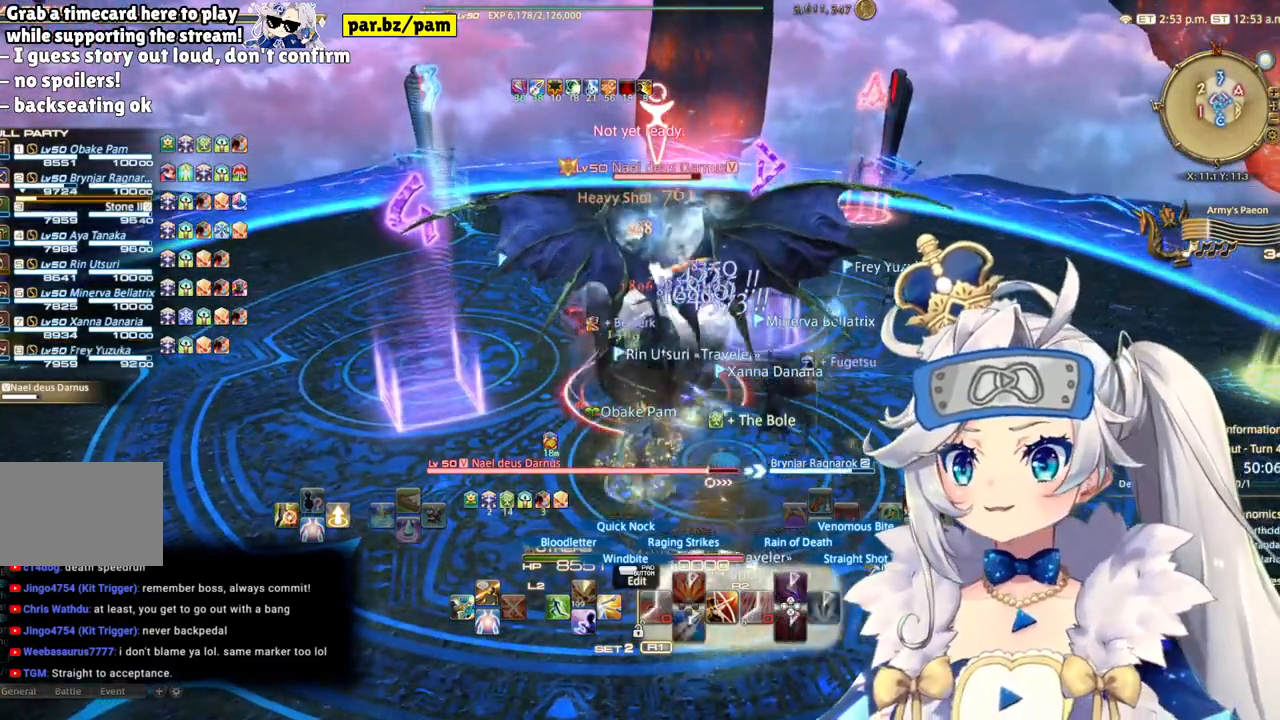
{"buttons": ["R2"], "left_stick": "down-right", "right_stick": "center", "events": [[117, "left_stick", "down"], [150, "right_stick", "center"], [467, "left_stick", "down-right"]]}
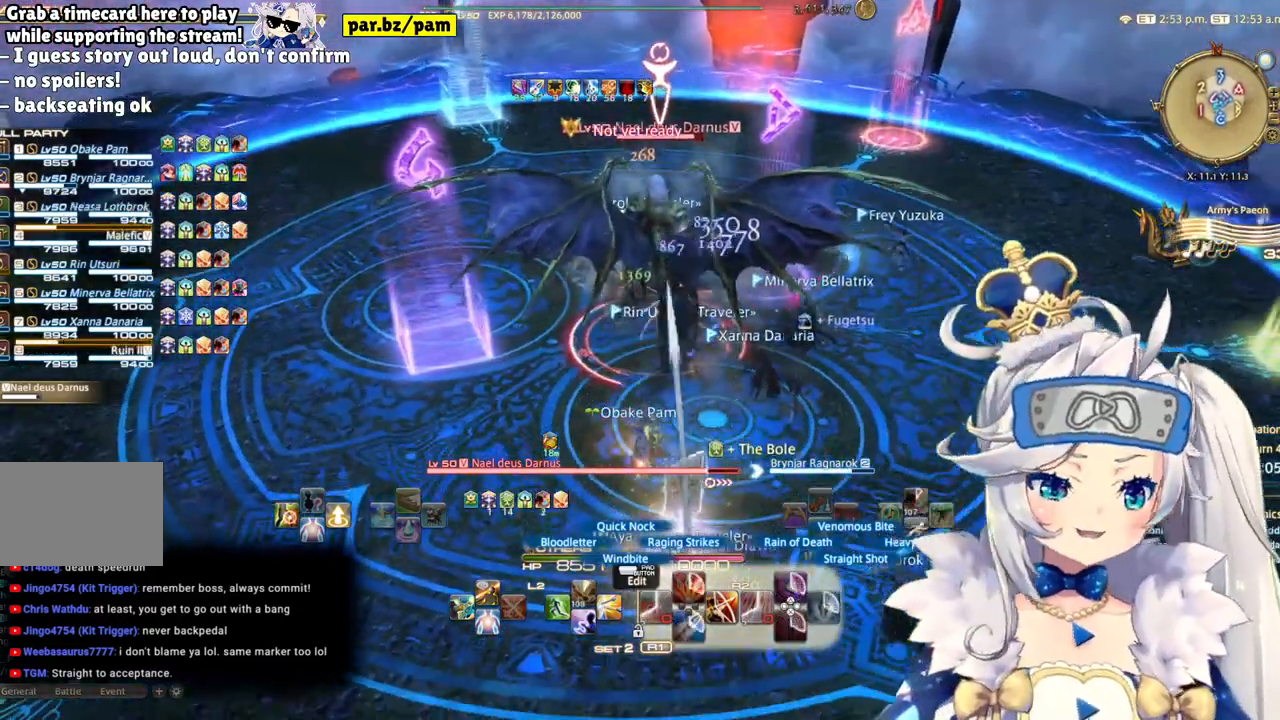
{"buttons": ["CIRCLE", "R2"], "left_stick": "center", "right_stick": "center", "events": [[167, "left_stick", "up-right"], [433, "left_stick", "center"], [500, "CIRCLE", "down"]]}
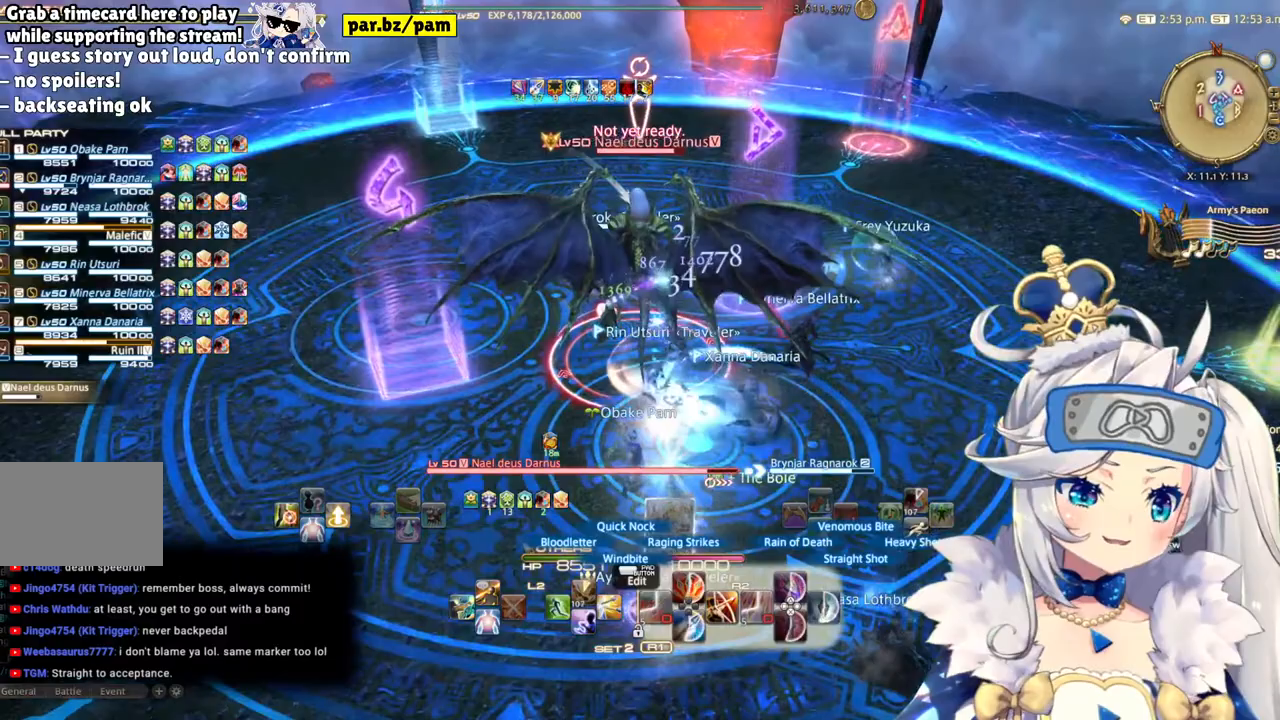
{"buttons": ["R2"], "left_stick": "center", "right_stick": "center", "events": [[300, "CIRCLE", "up"]]}
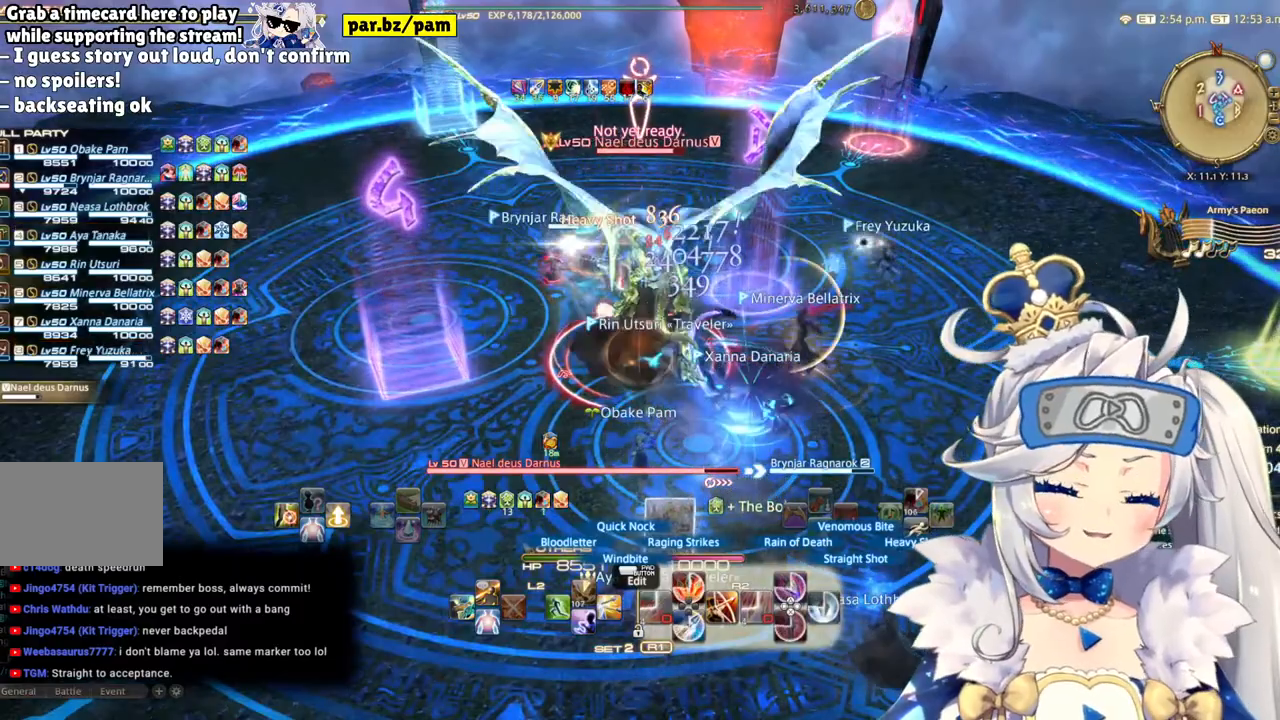
{"buttons": ["CIRCLE", "R2"], "left_stick": "center", "right_stick": "center", "events": [[383, "CIRCLE", "down"]]}
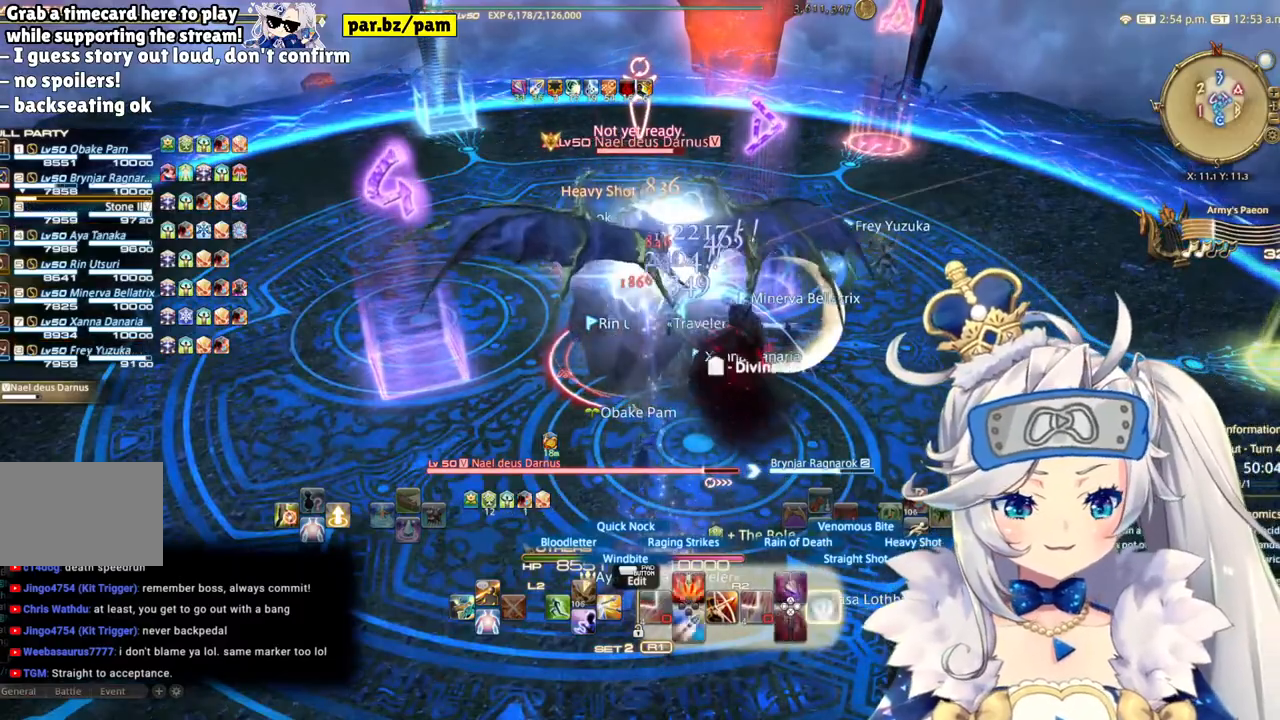
{"buttons": ["R2"], "left_stick": "center", "right_stick": "center", "events": [[83, "CIRCLE", "up"]]}
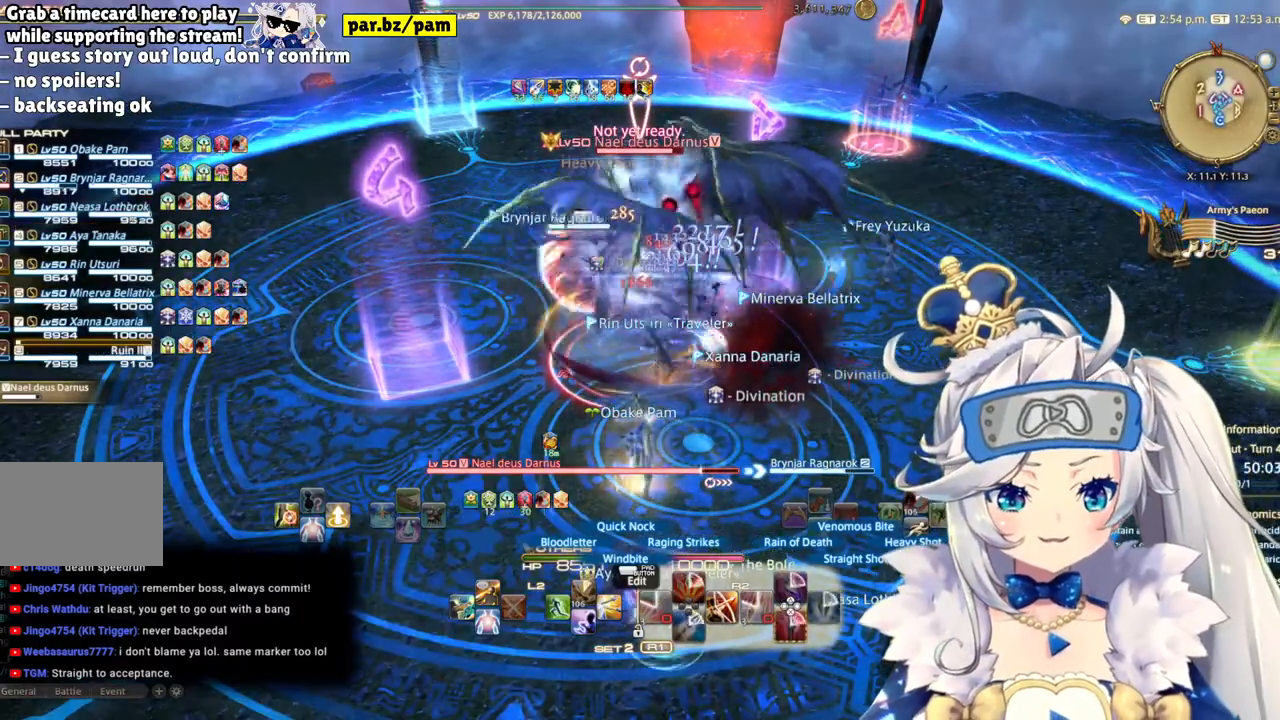
{"buttons": ["L2"], "left_stick": "center", "right_stick": "center", "events": [[17, "left_stick", "down"], [250, "left_stick", "center"], [267, "L2", "down"], [333, "R2", "up"]]}
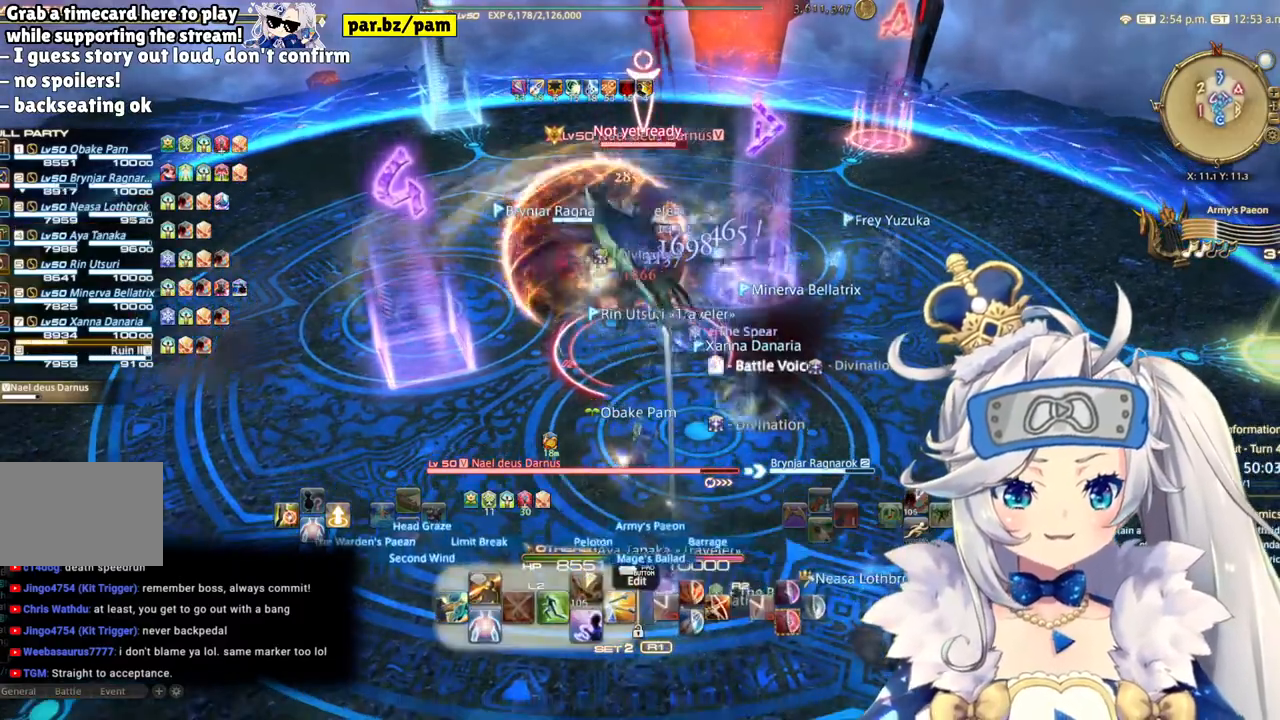
{"buttons": ["L2"], "left_stick": "center", "right_stick": "center", "events": [[283, "CIRCLE", "down"], [500, "CIRCLE", "up"]]}
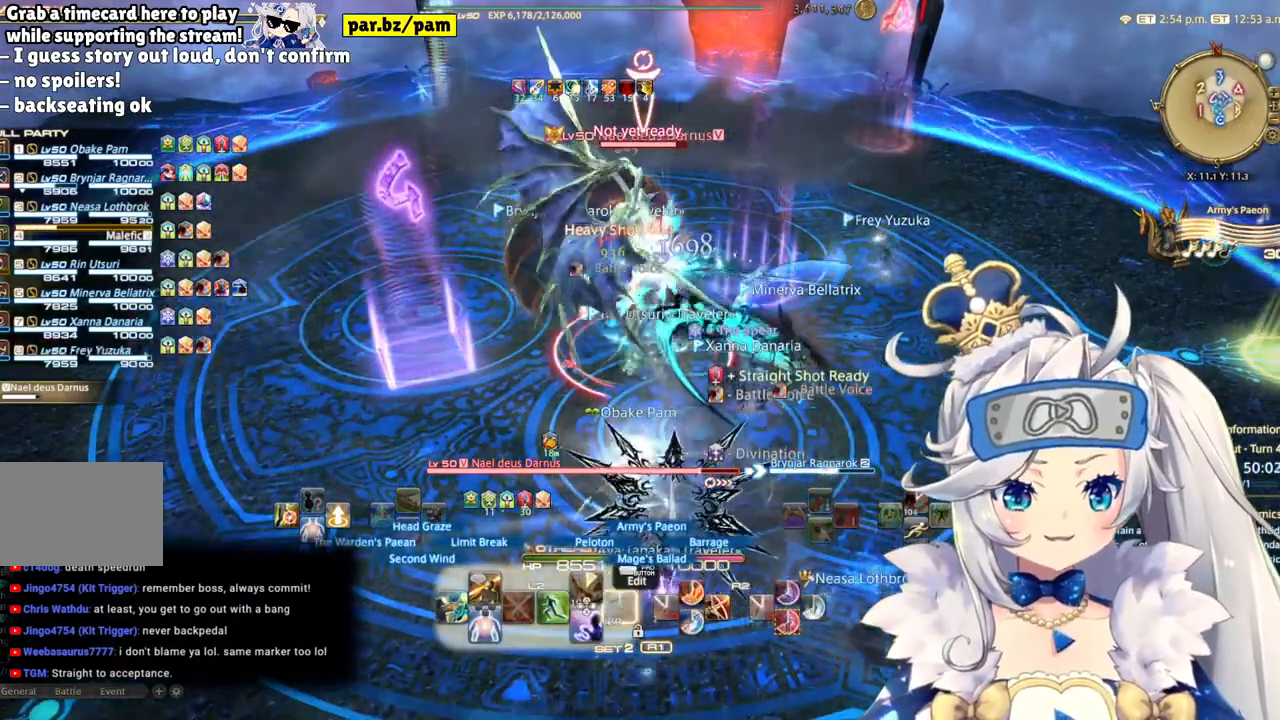
{"buttons": ["R2"], "left_stick": "center", "right_stick": "center", "events": [[33, "L2", "up"], [83, "R2", "down"]]}
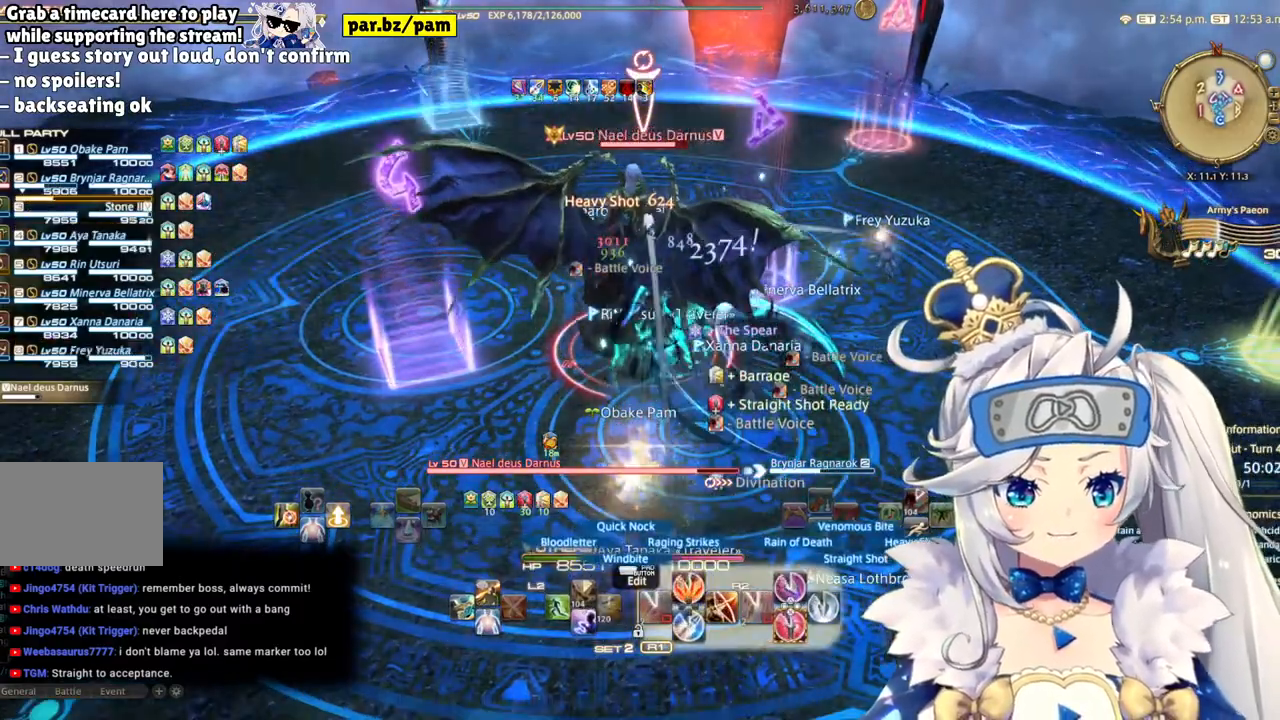
{"buttons": ["R2"], "left_stick": "center", "right_stick": "center", "events": [[183, "CROSS", "down"], [417, "CROSS", "up"]]}
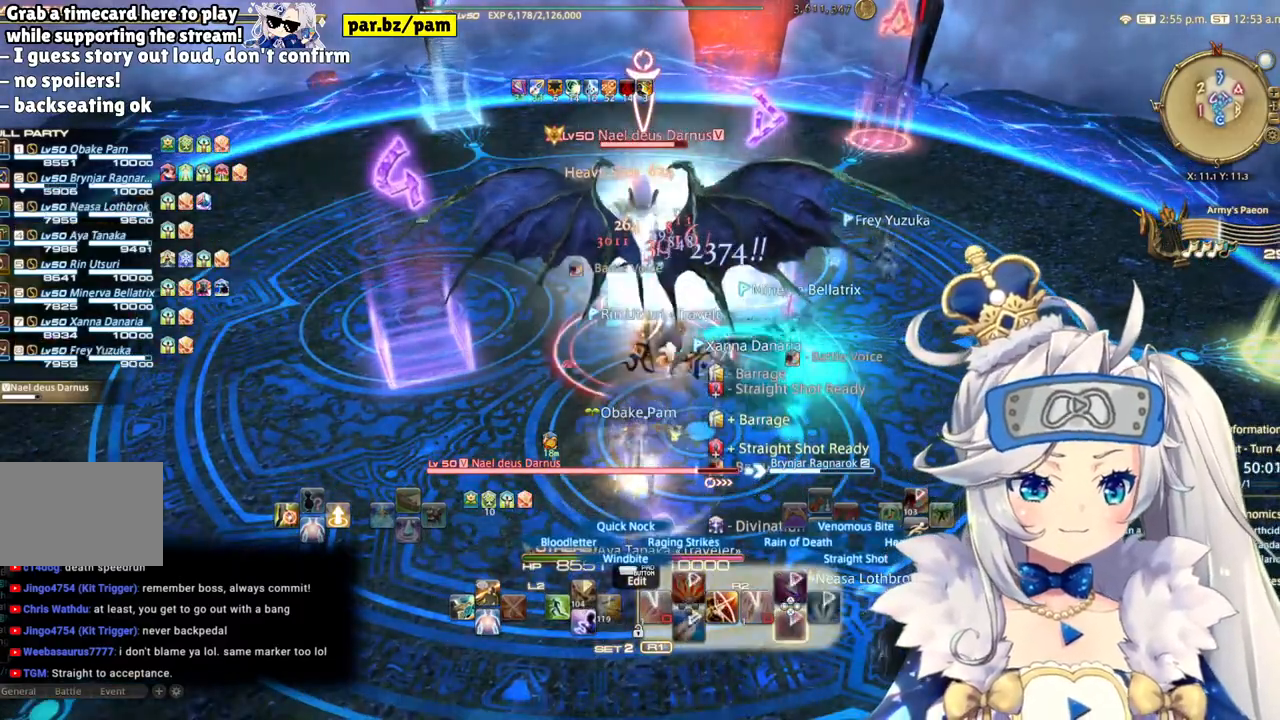
{"buttons": ["R2"], "left_stick": "center", "right_stick": "center", "events": []}
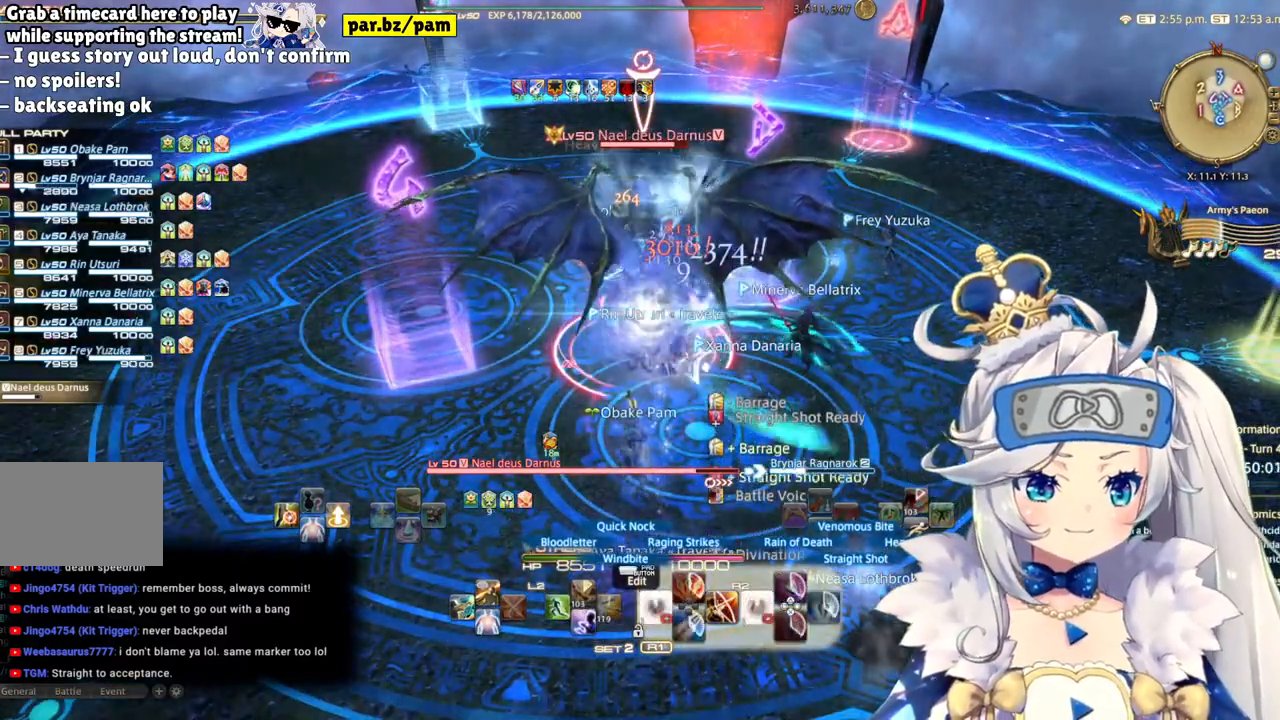
{"buttons": ["R2"], "left_stick": "down", "right_stick": "center", "events": [[300, "left_stick", "down"]]}
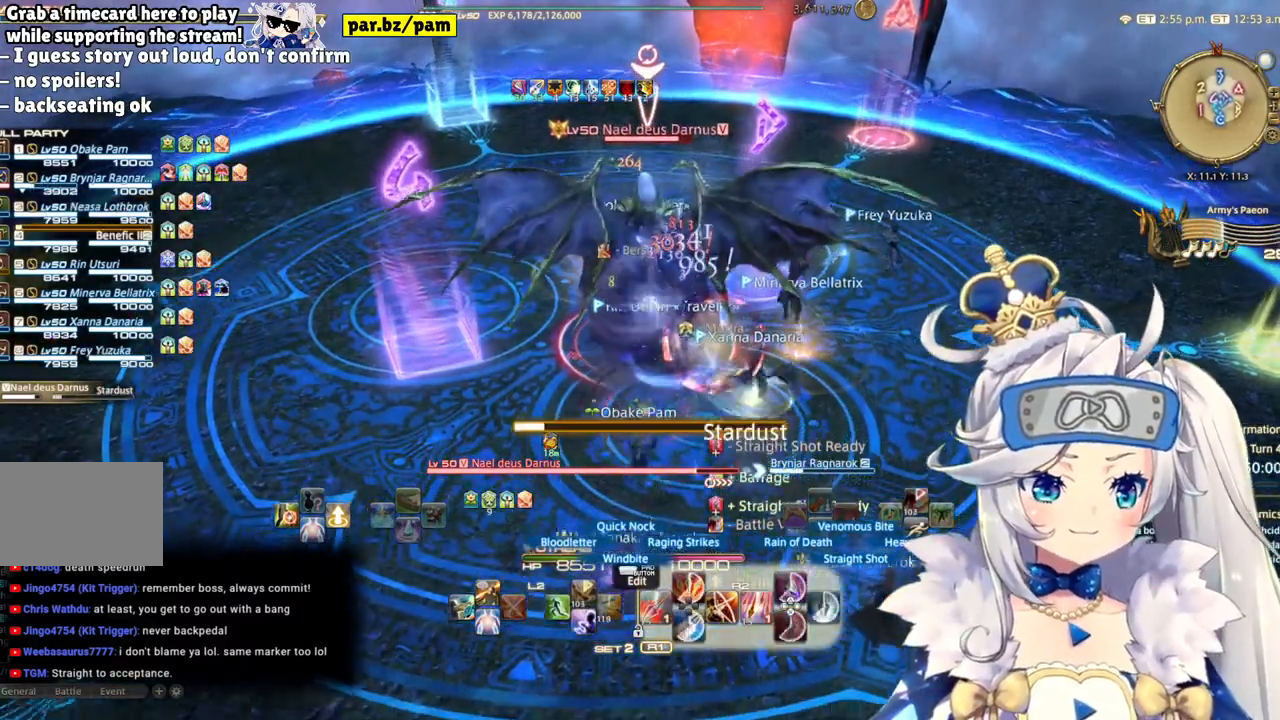
{"buttons": ["R2"], "left_stick": "up-right", "right_stick": "center", "events": [[183, "left_stick", "center"], [283, "left_stick", "up-right"]]}
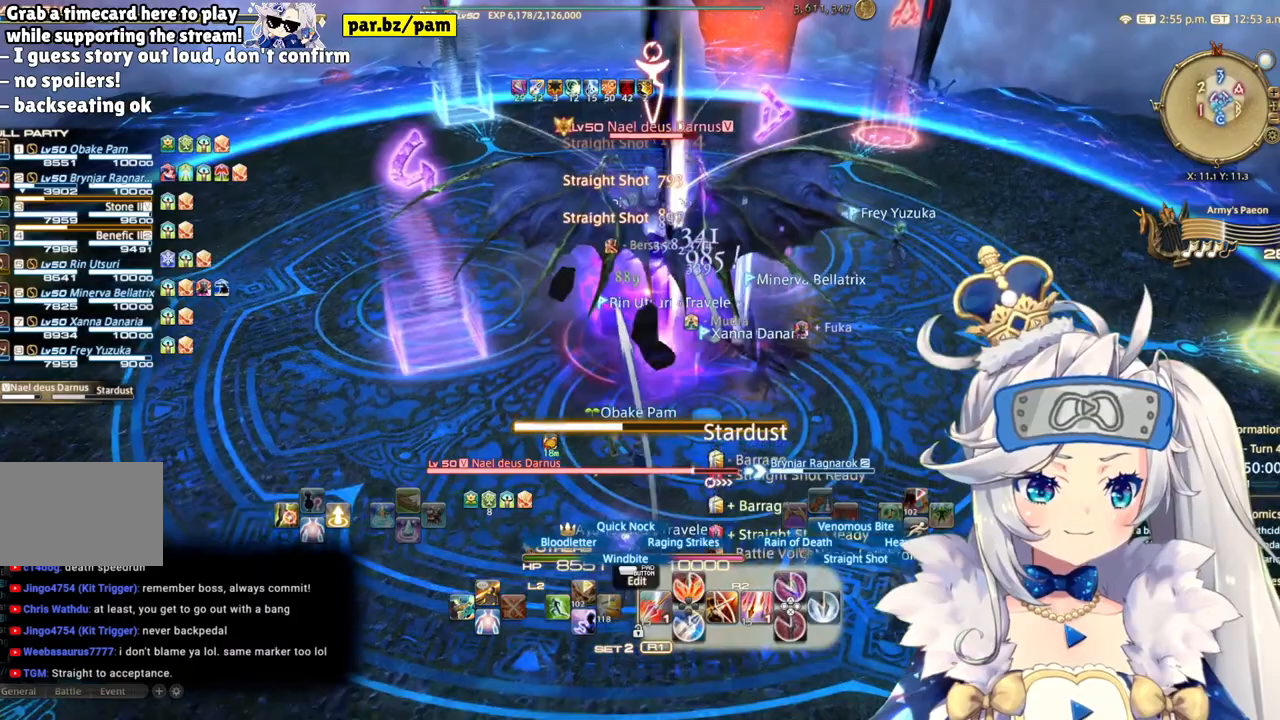
{"buttons": ["CIRCLE", "R2"], "left_stick": "center", "right_stick": "center", "events": [[83, "left_stick", "center"], [417, "CIRCLE", "down"]]}
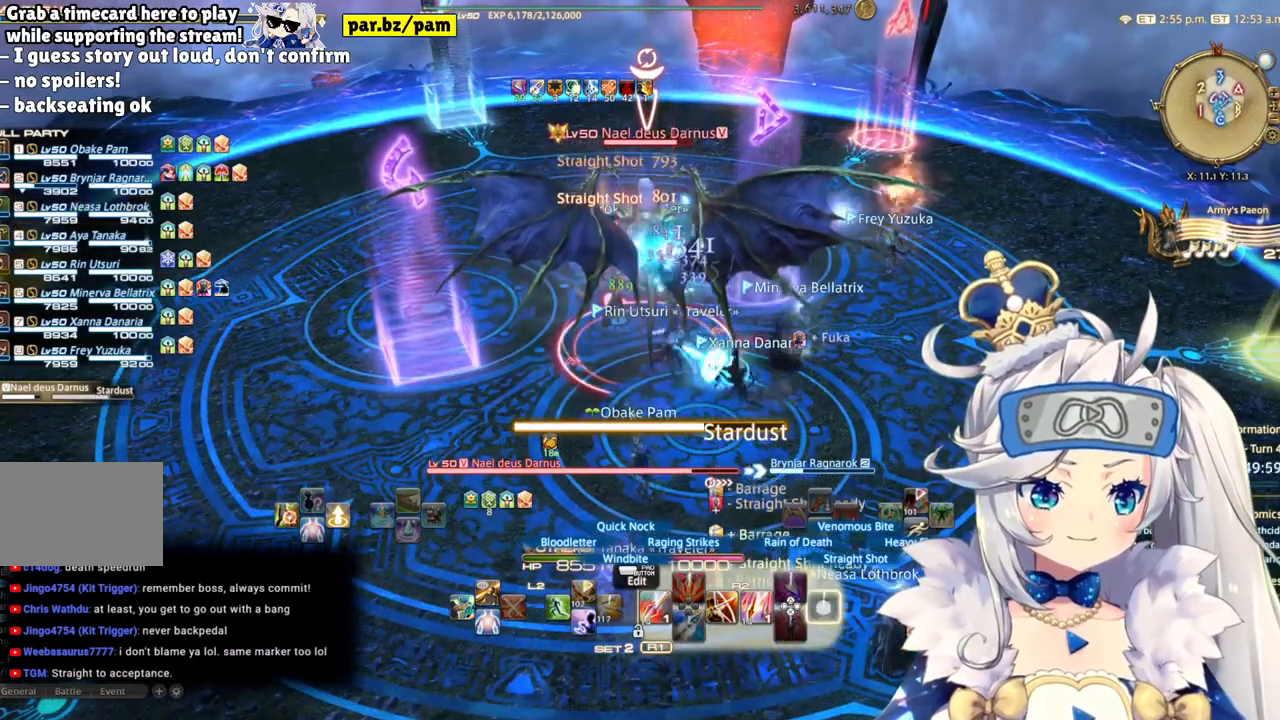
{"buttons": ["R2"], "left_stick": "center", "right_stick": "up", "events": [[83, "CIRCLE", "up"], [350, "right_stick", "up"]]}
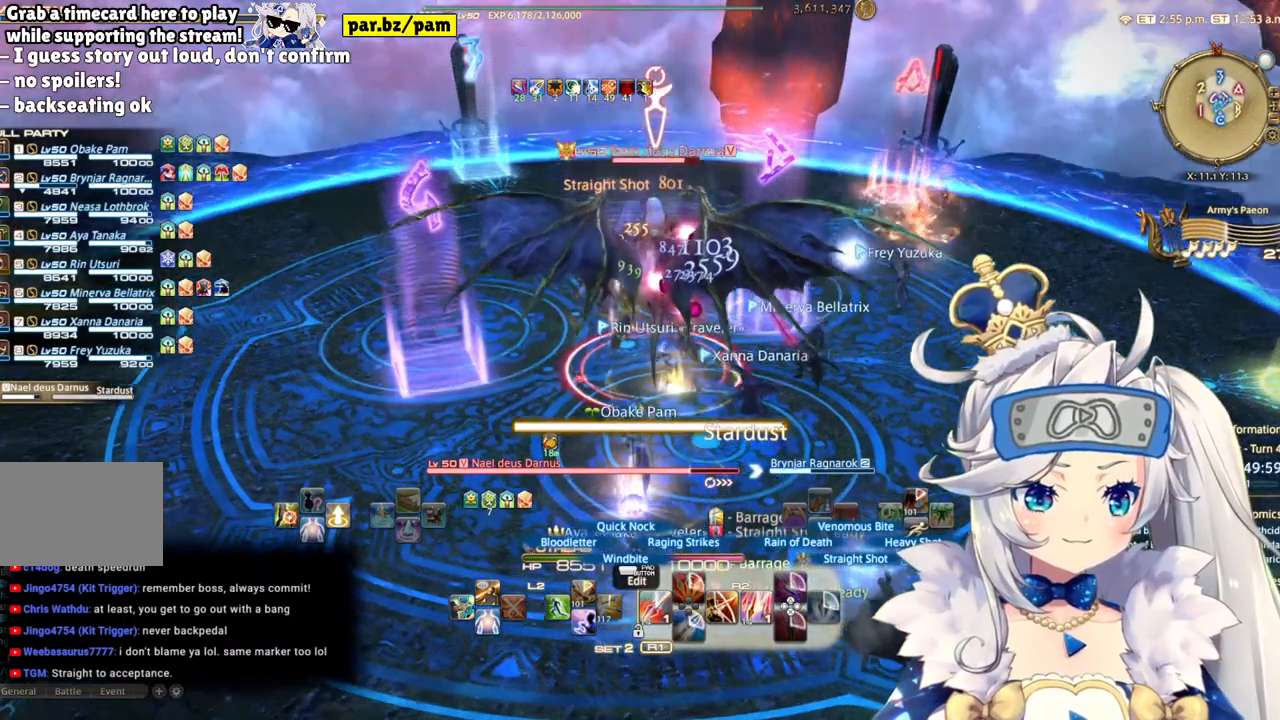
{"buttons": ["R2"], "left_stick": "center", "right_stick": "center", "events": [[100, "right_stick", "center"]]}
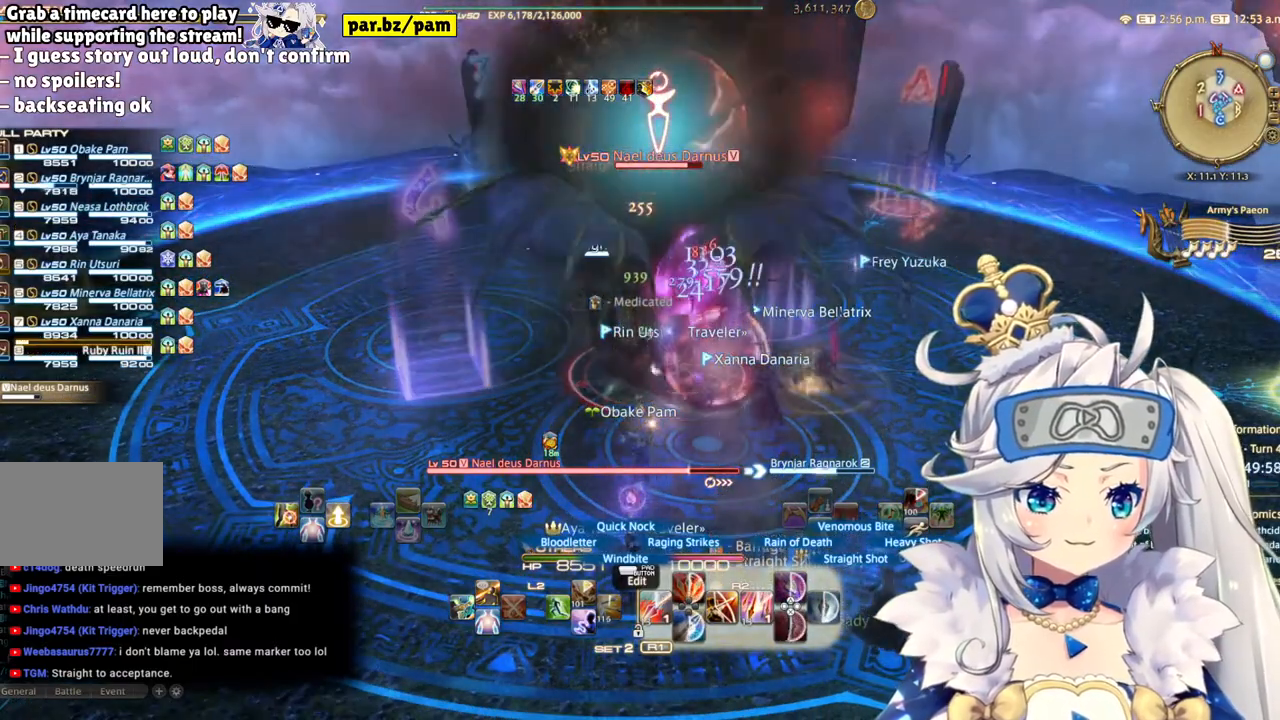
{"buttons": ["R2"], "left_stick": "center", "right_stick": "center", "events": [[167, "right_stick", "down-left"], [450, "right_stick", "center"]]}